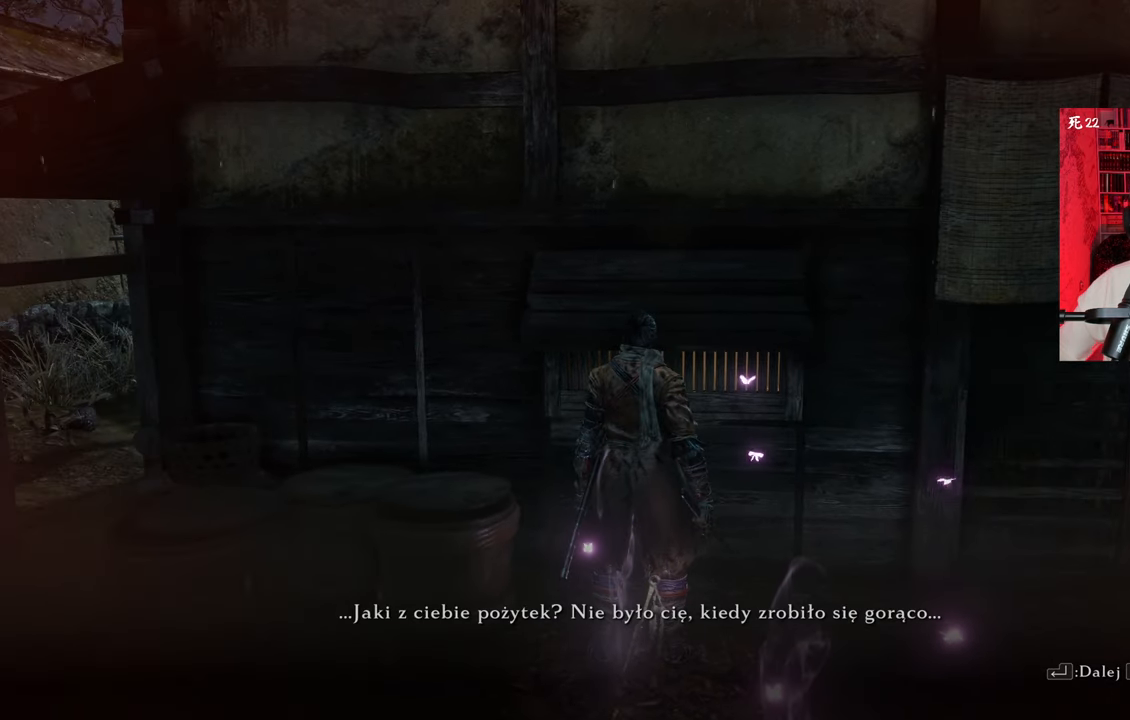
Gameplay with keyboard and mouse; each line is a JSON object with the keys and mouse buttons held at the frame after it. "events" lists presses ("down") and releases ("up") of "1", "2", "3", "4", "5", "a", "alt", "c", "caps_lock", "ctrl", "d", "e", "f", "g", "q", "r", "s", "shift", "space", "t", "tab", "v", "w", "x", "z" and "mouse_wheel" between this image and that frame as [ms after this image, input, new state], when the widget could be followed in between. "mouse_wheel" = the "wheel" button of the "mouse" list. No other keys are recorded. "wheel" means that the mouse wheel is clicked or scrolled. Not read: mouse_move.
{"keys": [], "mouse": [], "events": []}
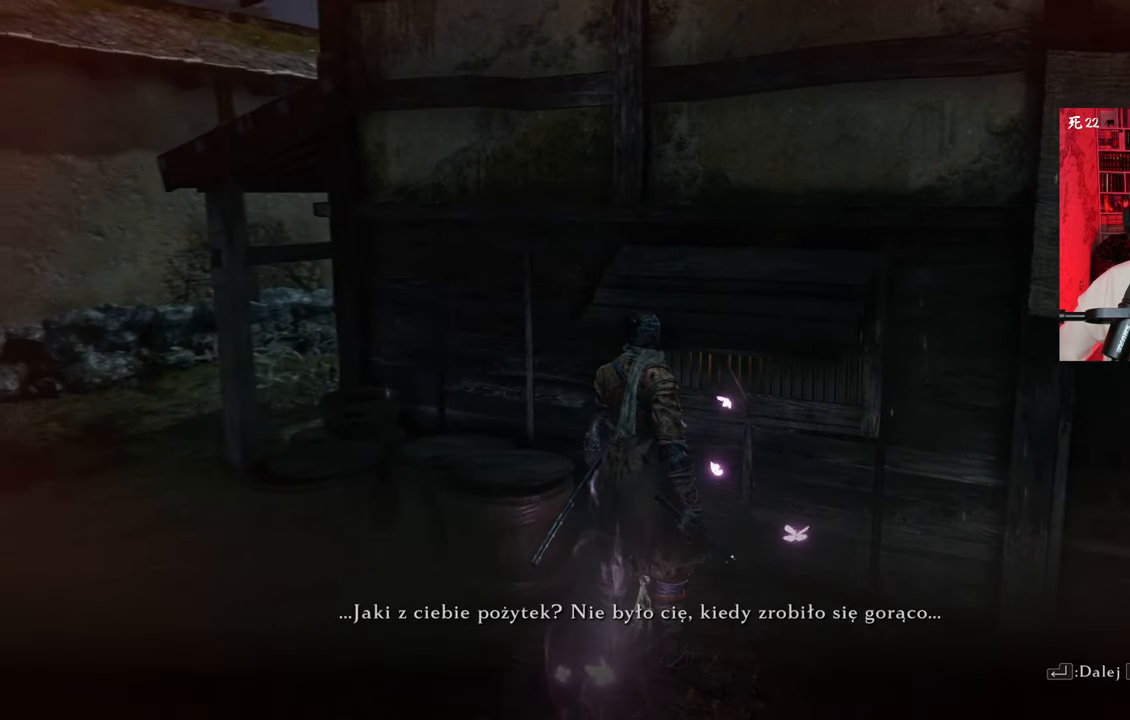
{"keys": [], "mouse": [], "events": []}
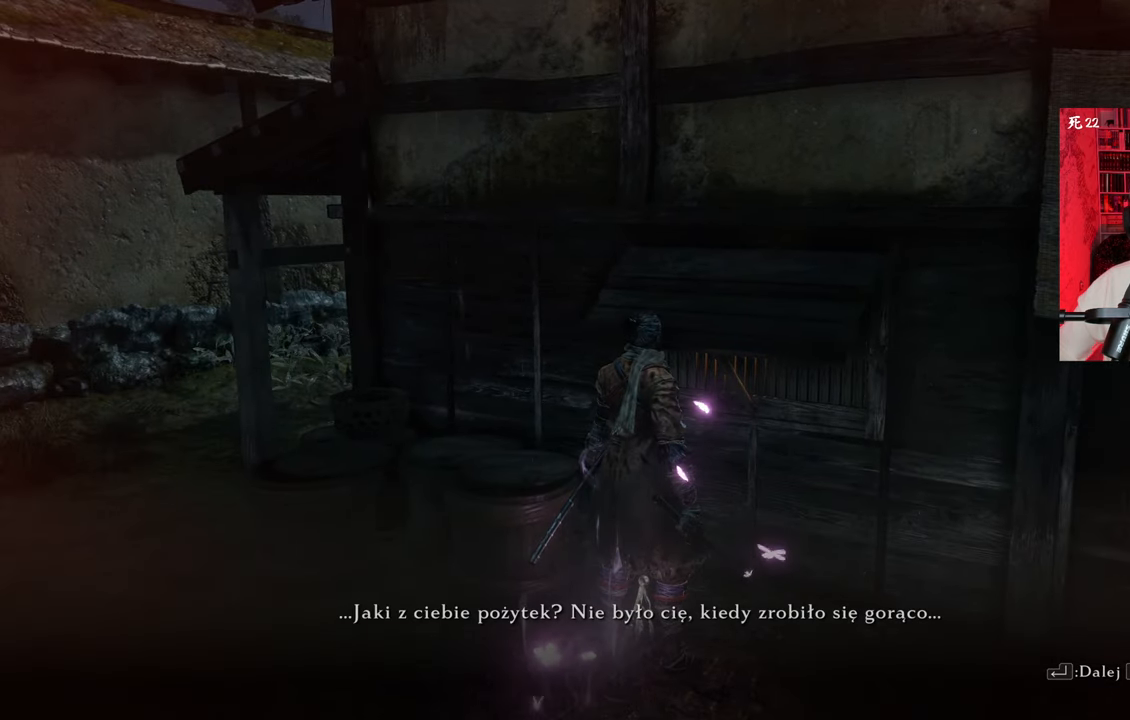
{"keys": [], "mouse": [], "events": [[67, "e", "down"], [167, "e", "up"]]}
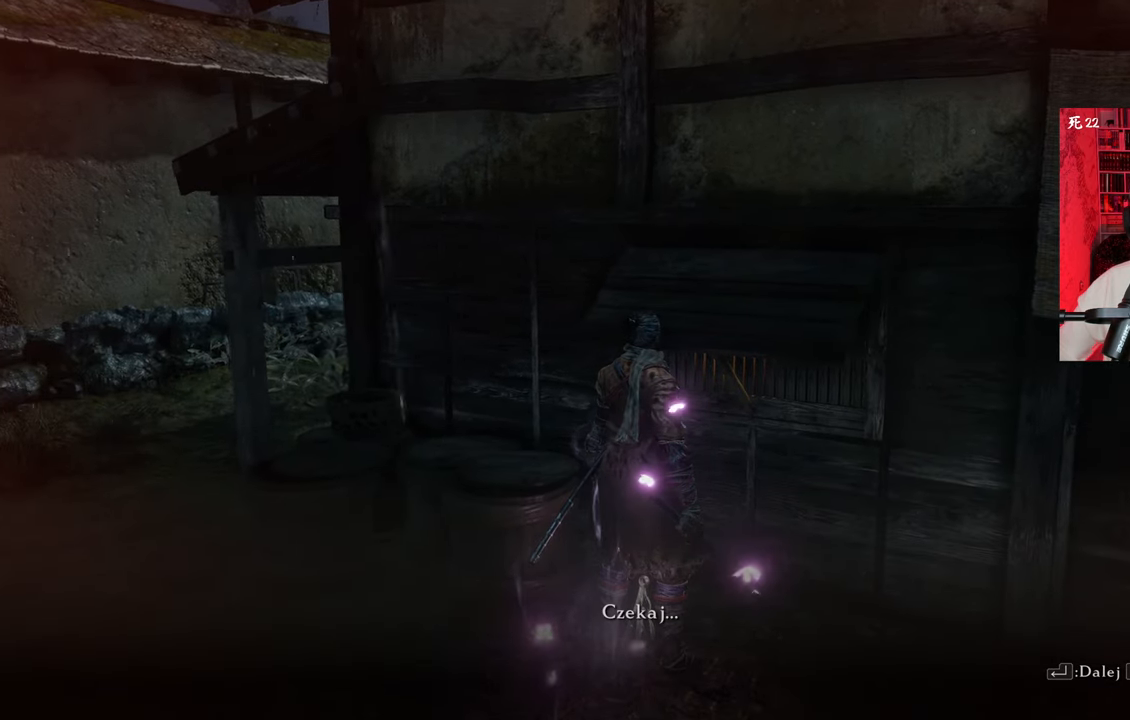
{"keys": [], "mouse": [], "events": [[133, "e", "down"], [183, "e", "up"]]}
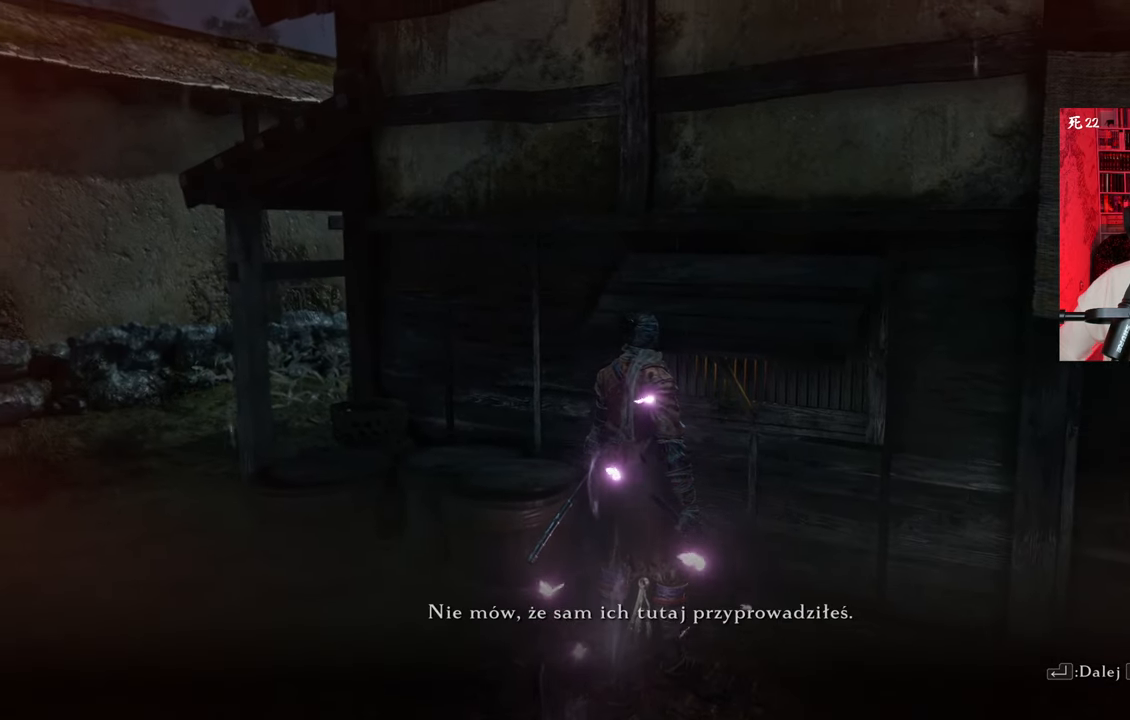
{"keys": [], "mouse": [], "events": []}
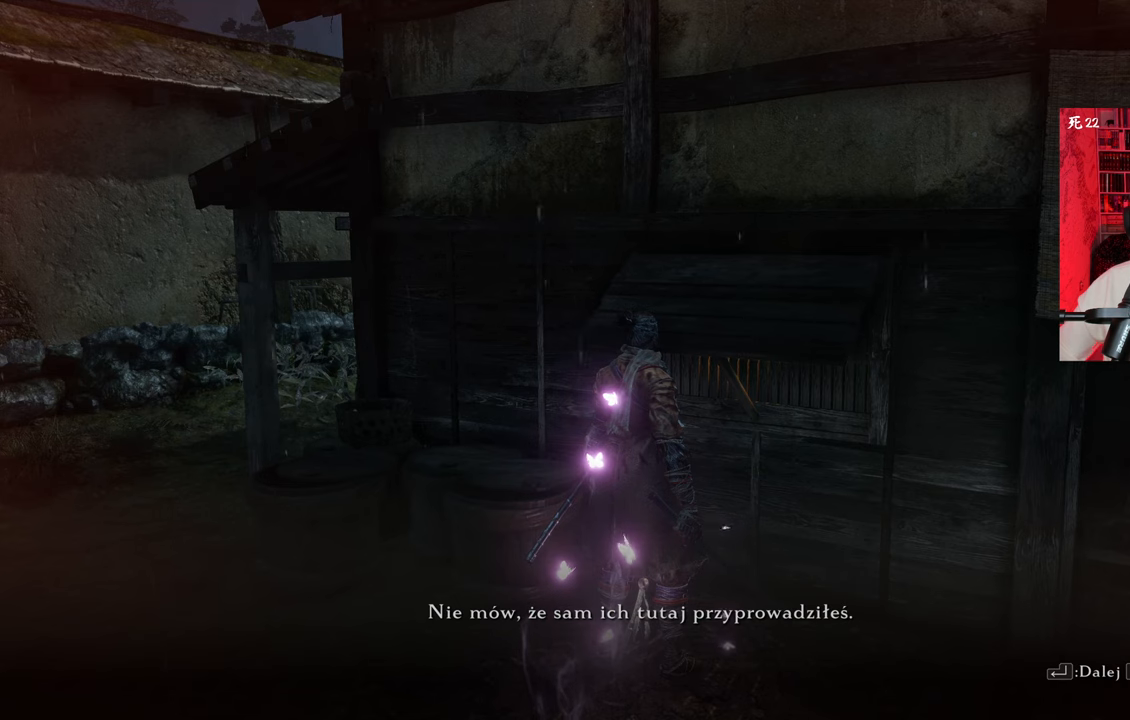
{"keys": [], "mouse": [], "events": [[250, "e", "down"], [300, "e", "up"]]}
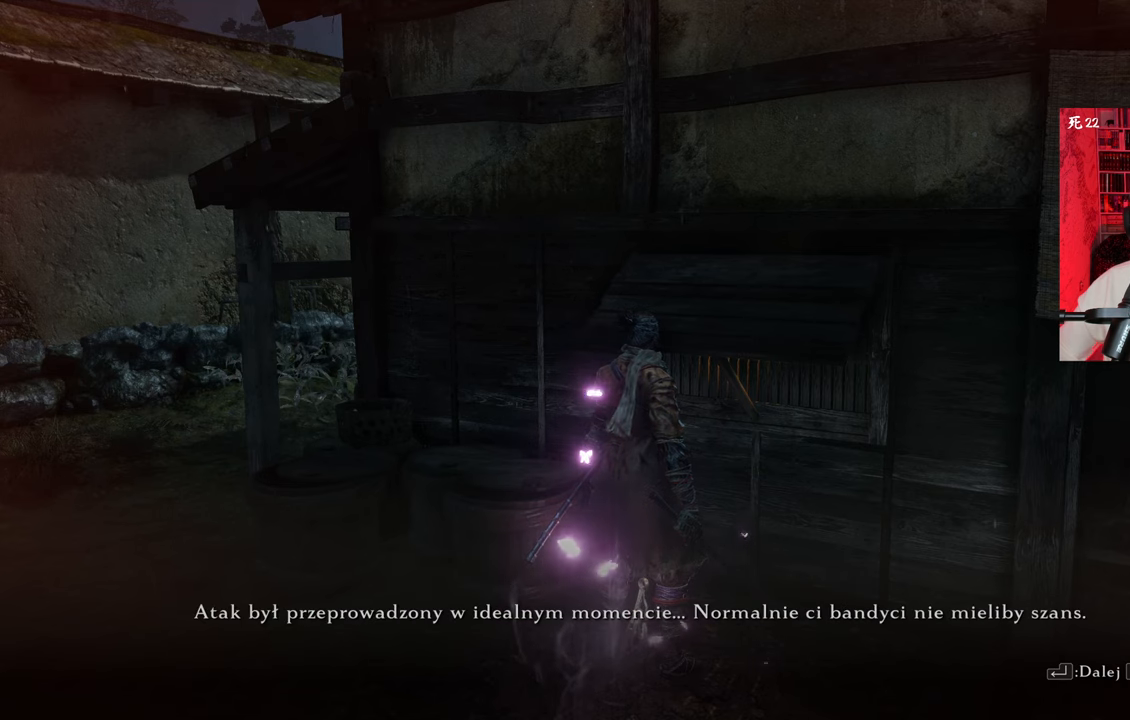
{"keys": [], "mouse": [], "events": []}
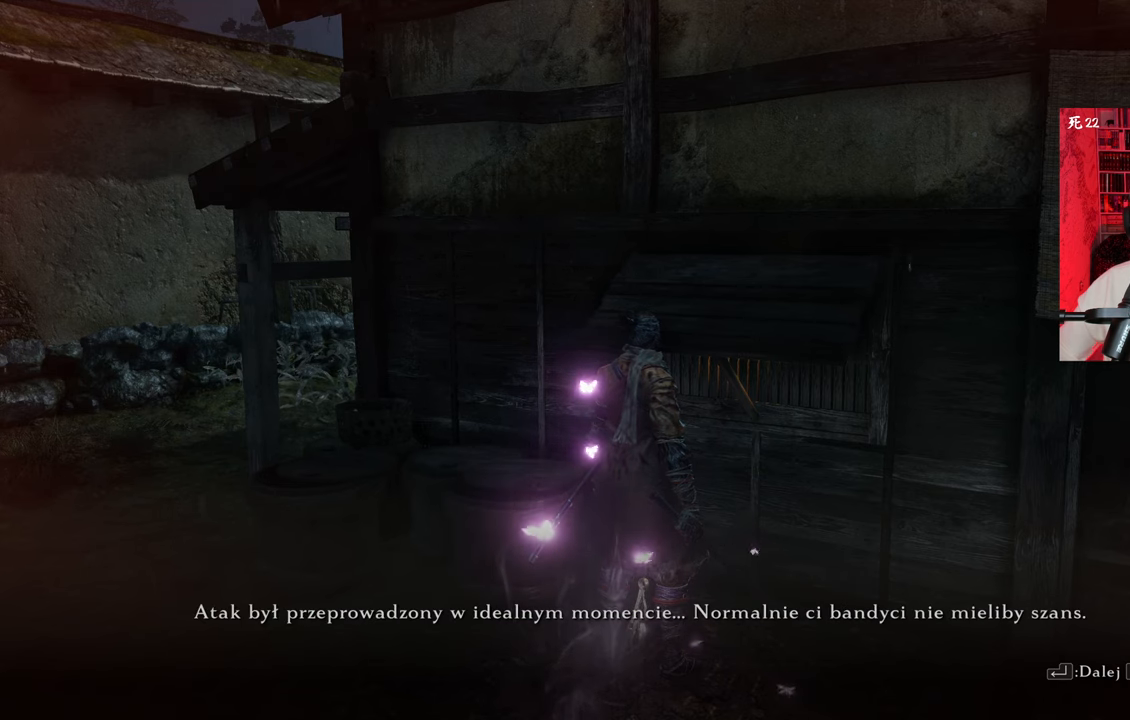
{"keys": [], "mouse": [], "events": []}
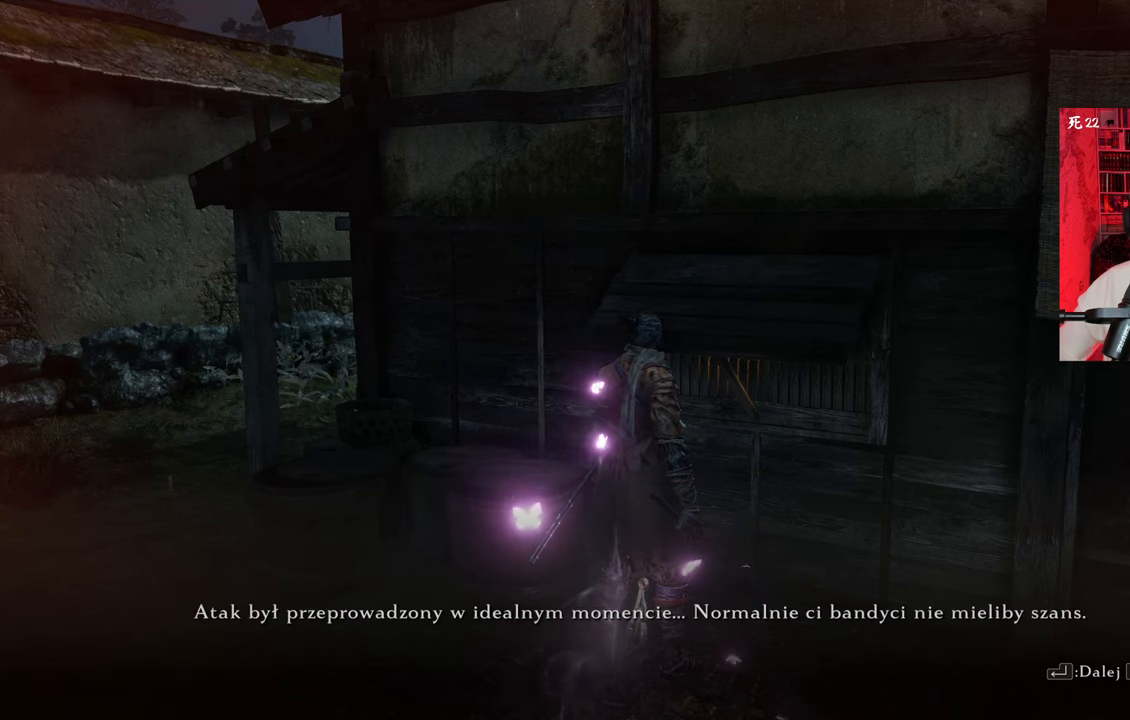
{"keys": [], "mouse": [], "events": []}
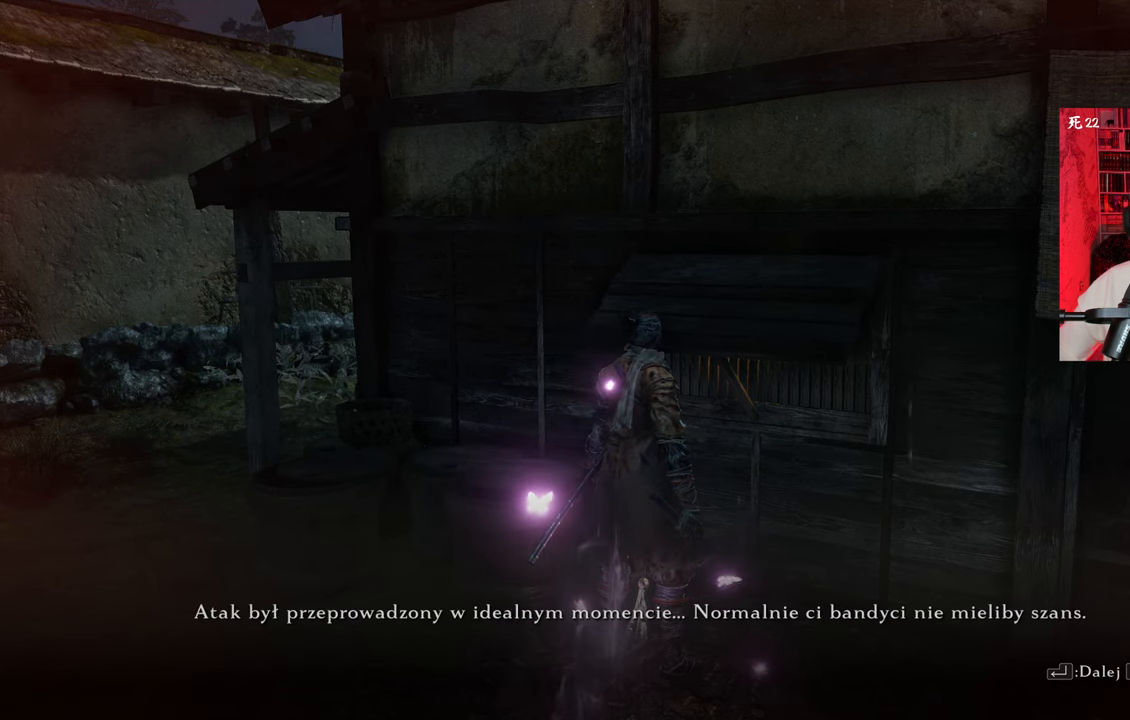
{"keys": [], "mouse": [], "events": [[417, "e", "down"], [450, "e", "up"]]}
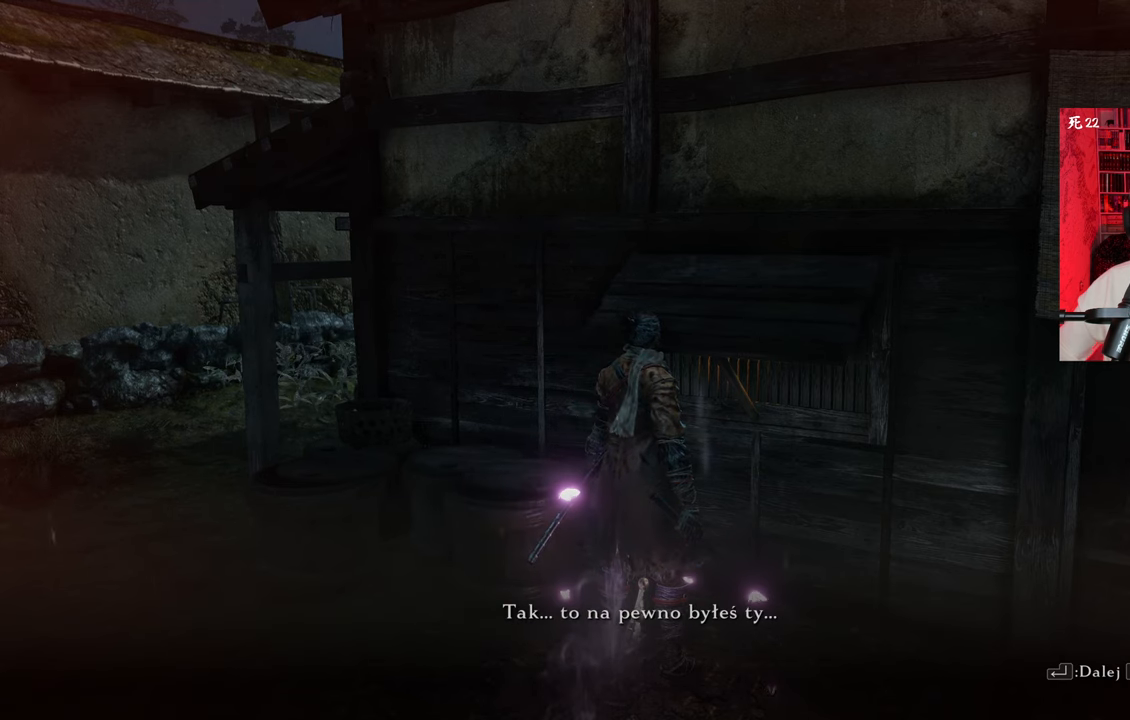
{"keys": [], "mouse": [], "events": []}
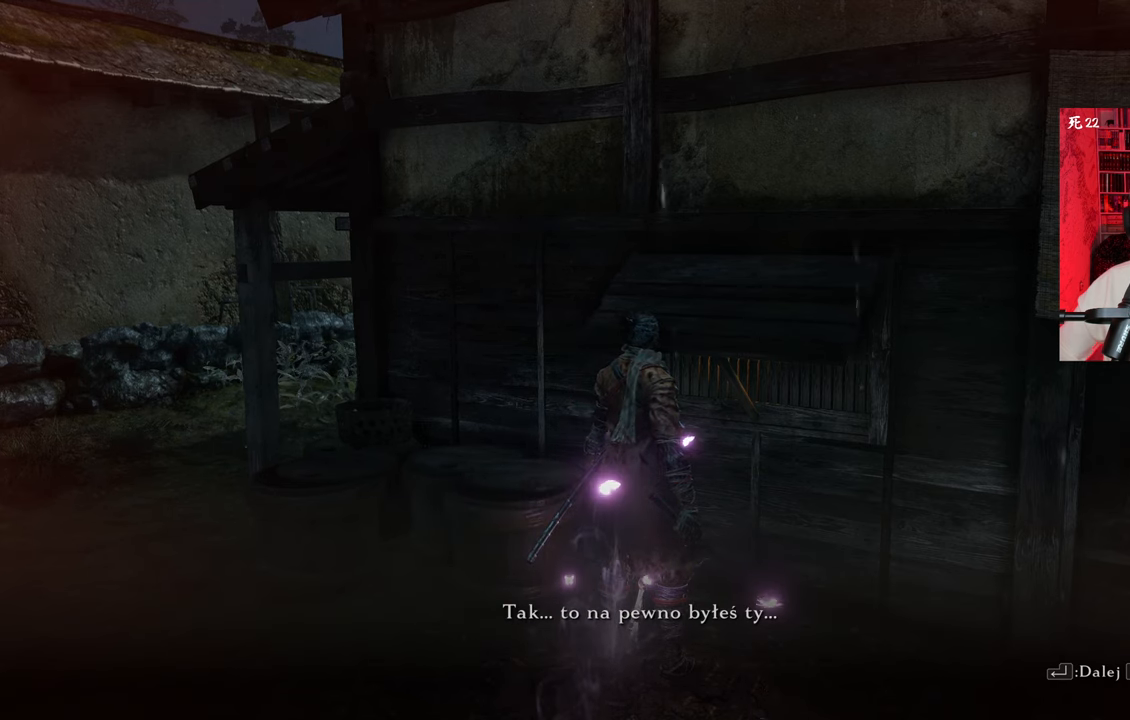
{"keys": [], "mouse": [], "events": [[350, "e", "down"], [433, "e", "up"]]}
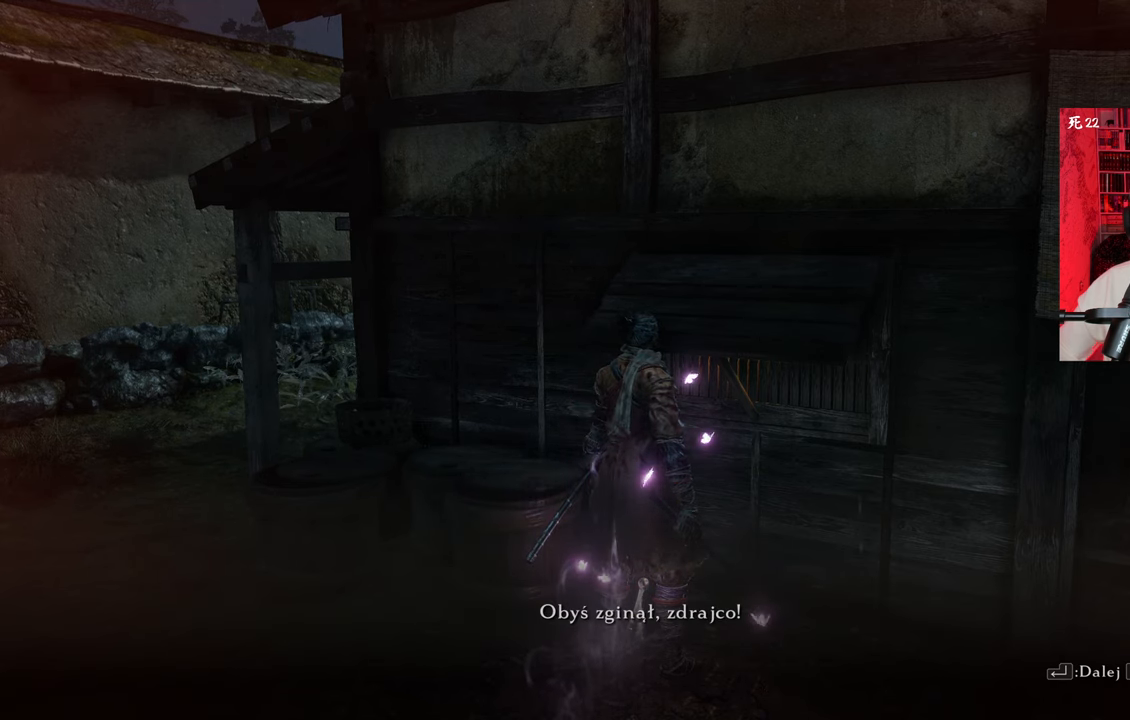
{"keys": ["e"], "mouse": [], "events": [[483, "e", "down"]]}
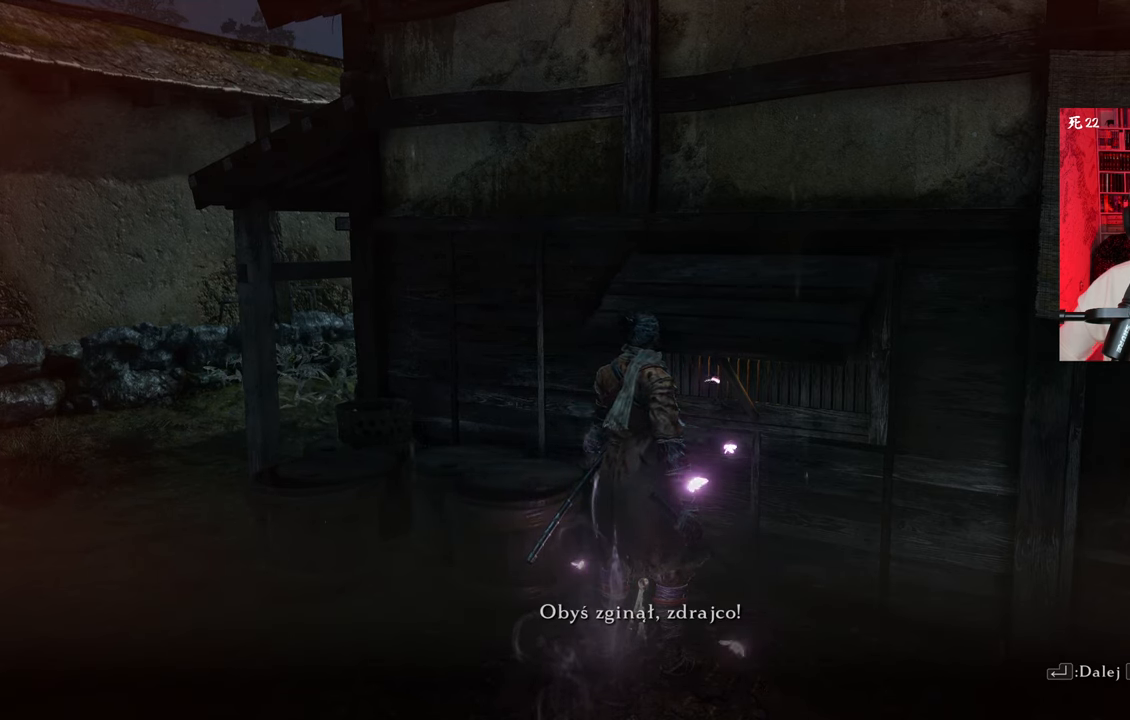
{"keys": [], "mouse": [], "events": [[33, "e", "up"]]}
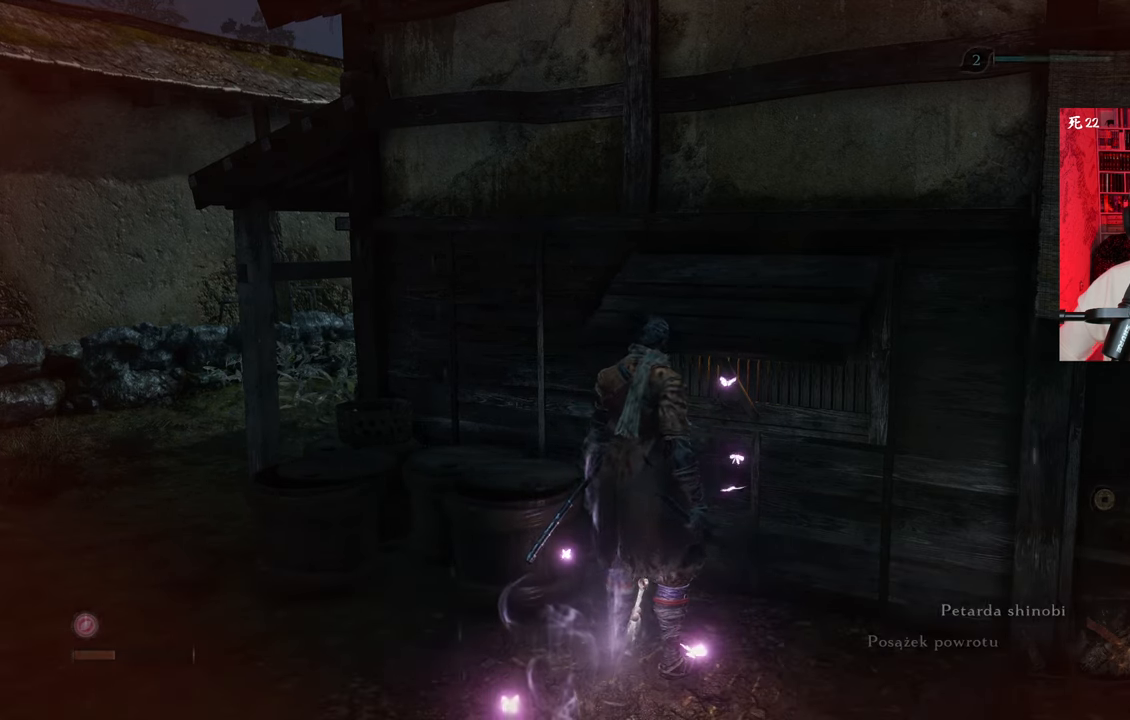
{"keys": [], "mouse": [], "events": []}
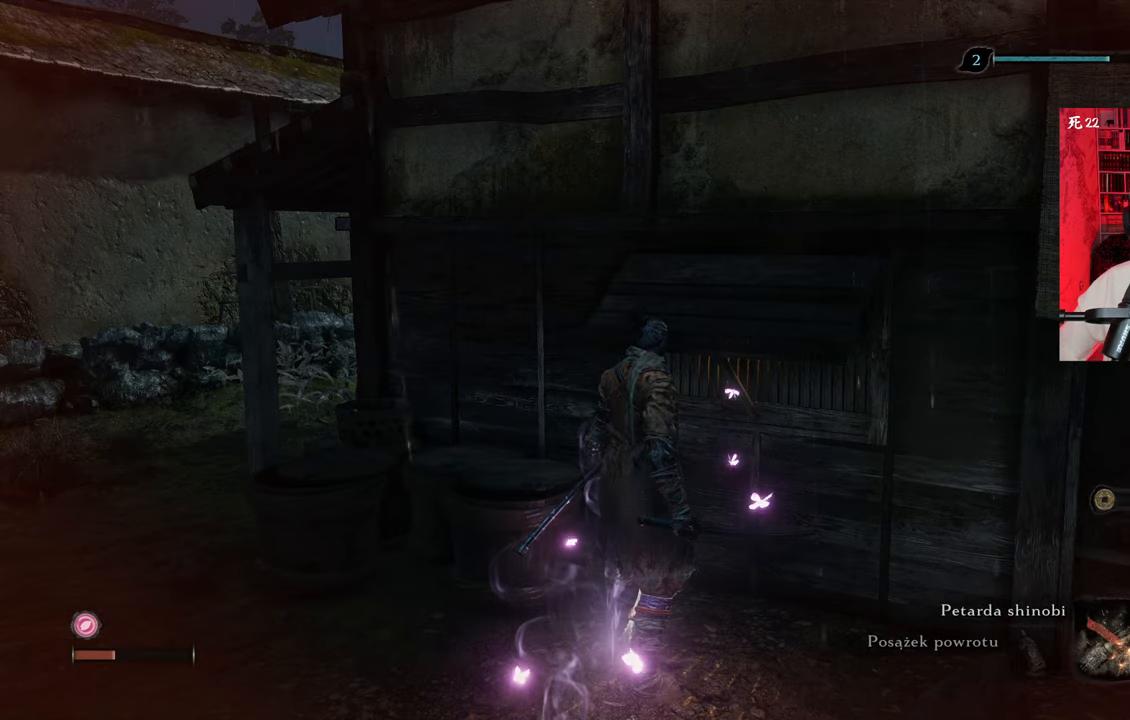
{"keys": [], "mouse": [], "events": []}
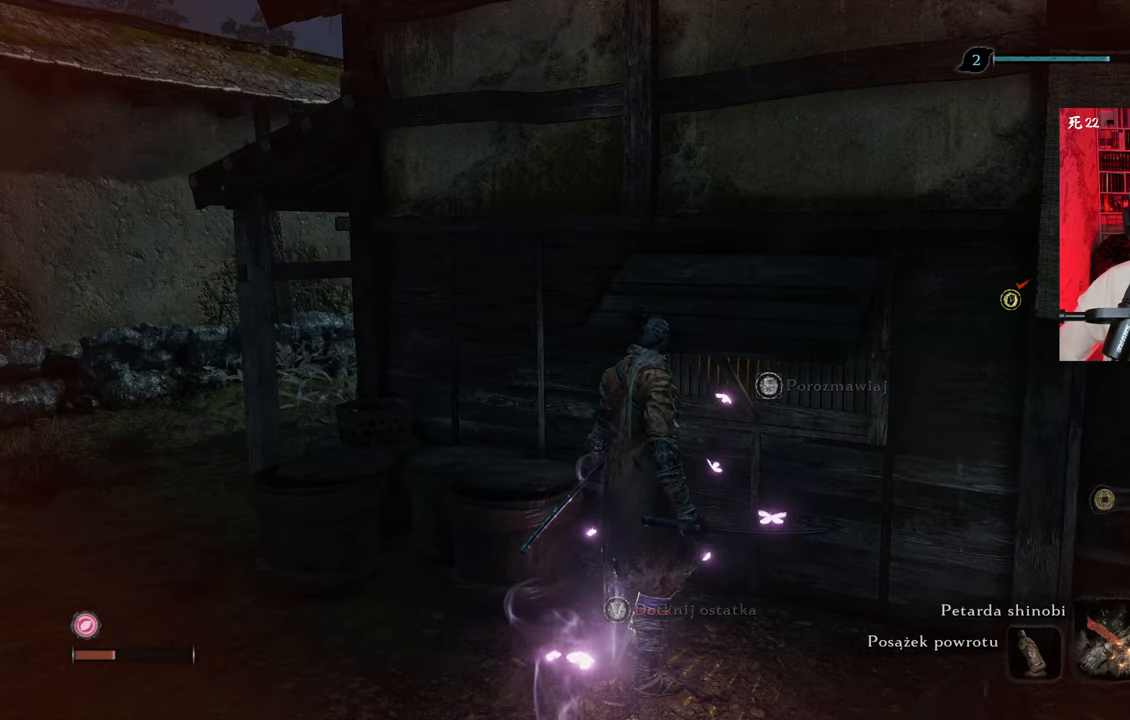
{"keys": [], "mouse": [], "events": [[417, "e", "down"], [500, "e", "up"]]}
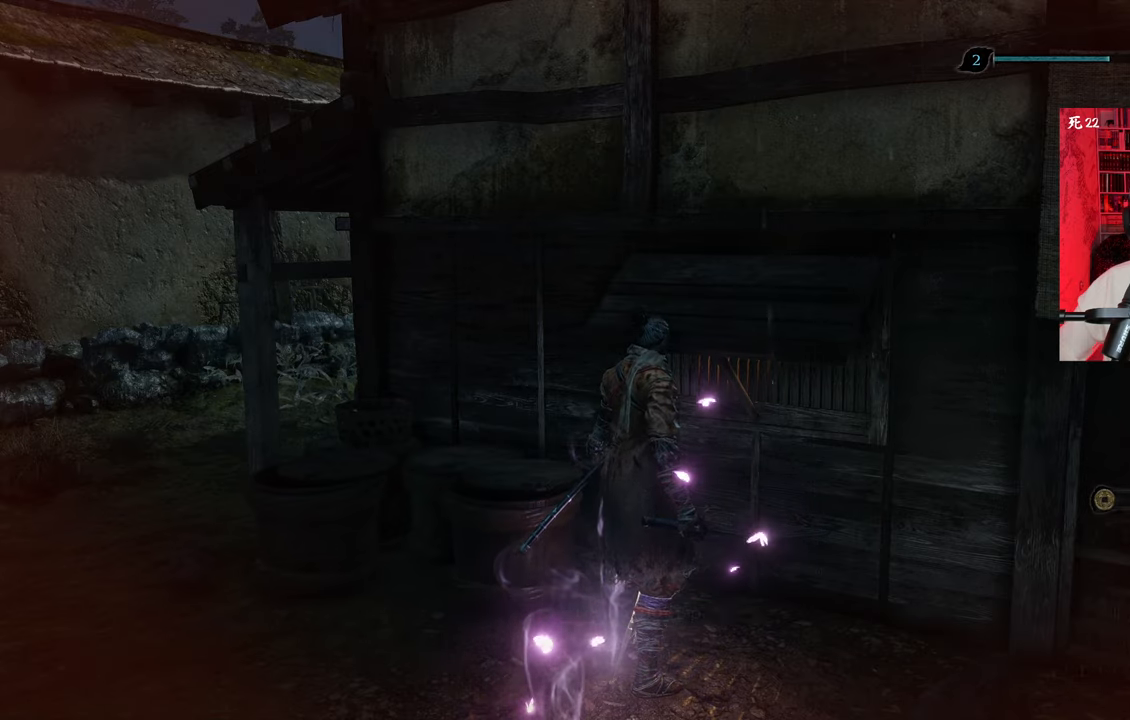
{"keys": [], "mouse": [], "events": []}
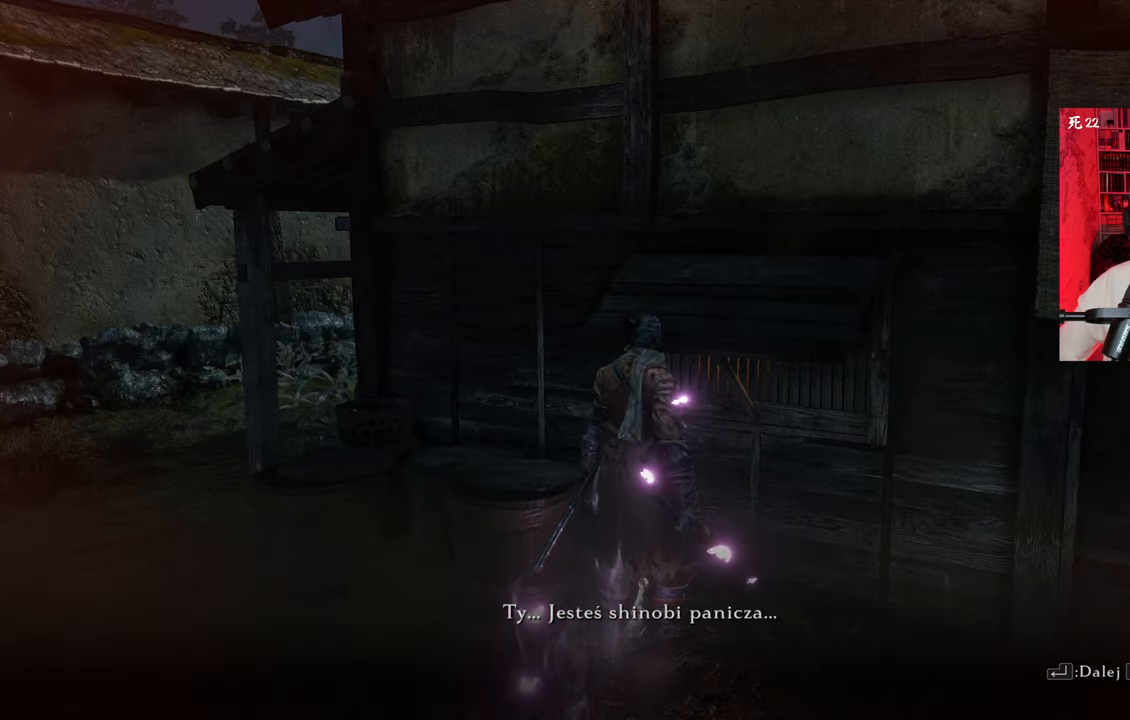
{"keys": [], "mouse": [], "events": [[217, "e", "down"], [317, "e", "up"]]}
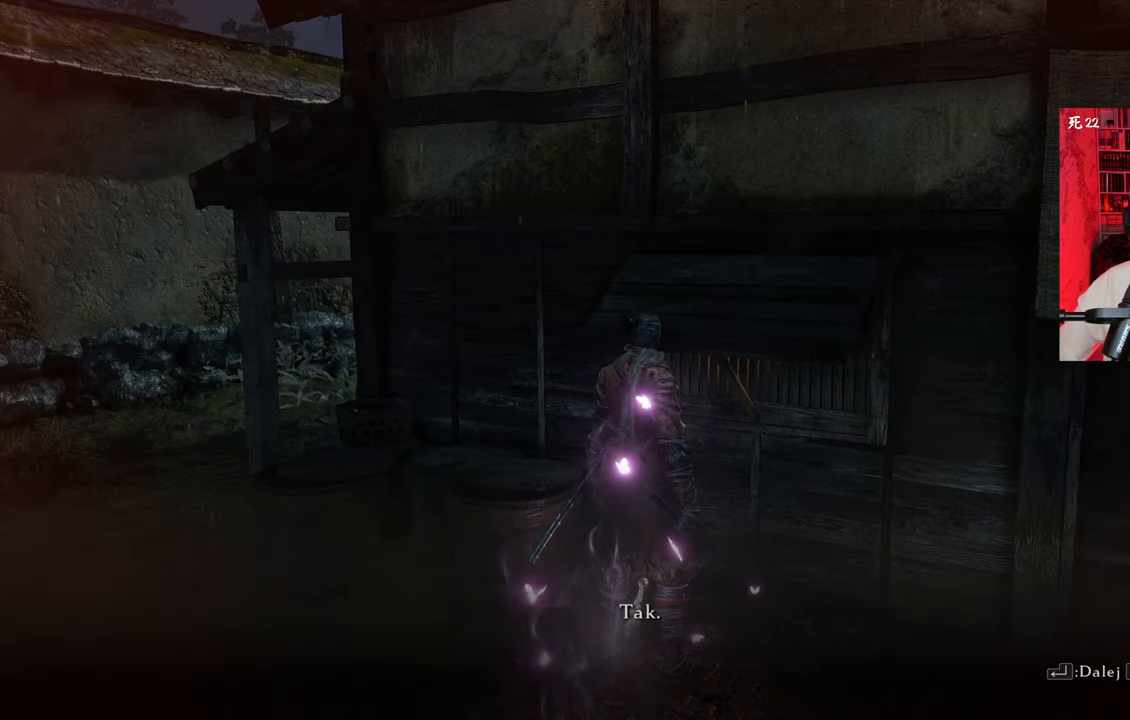
{"keys": [], "mouse": [], "events": [[100, "e", "down"], [150, "e", "up"], [233, "e", "down"], [333, "e", "up"], [383, "e", "down"], [467, "e", "up"]]}
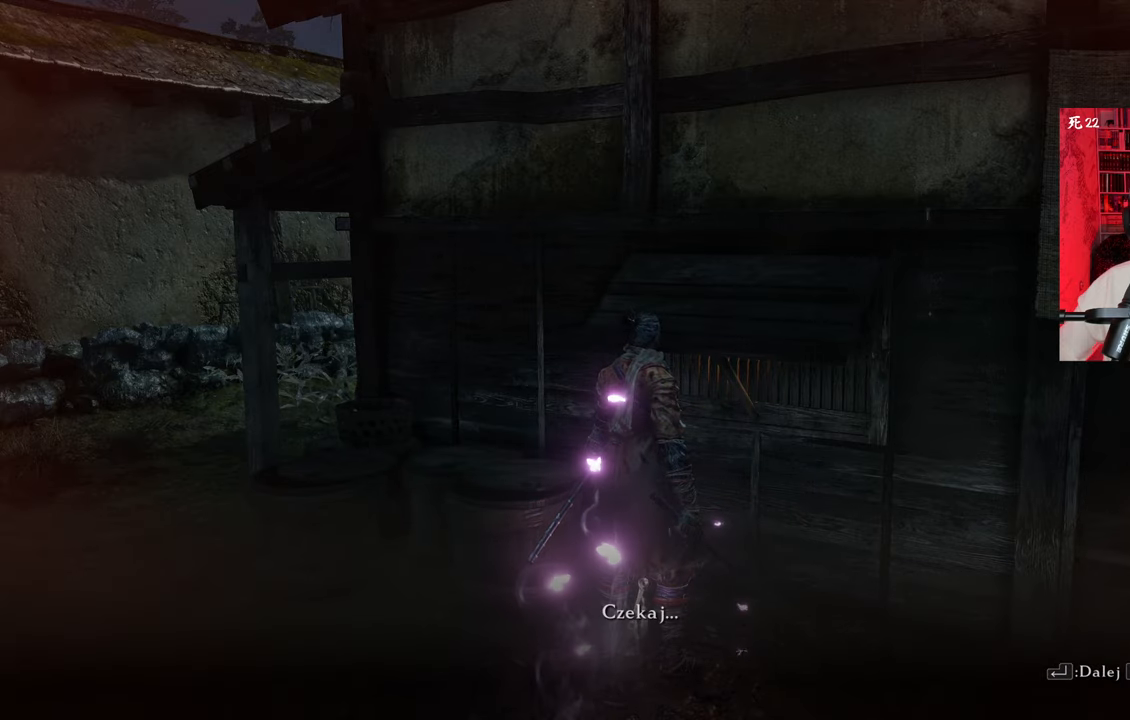
{"keys": ["e"], "mouse": [], "events": [[17, "e", "down"], [350, "e", "up"], [450, "e", "down"]]}